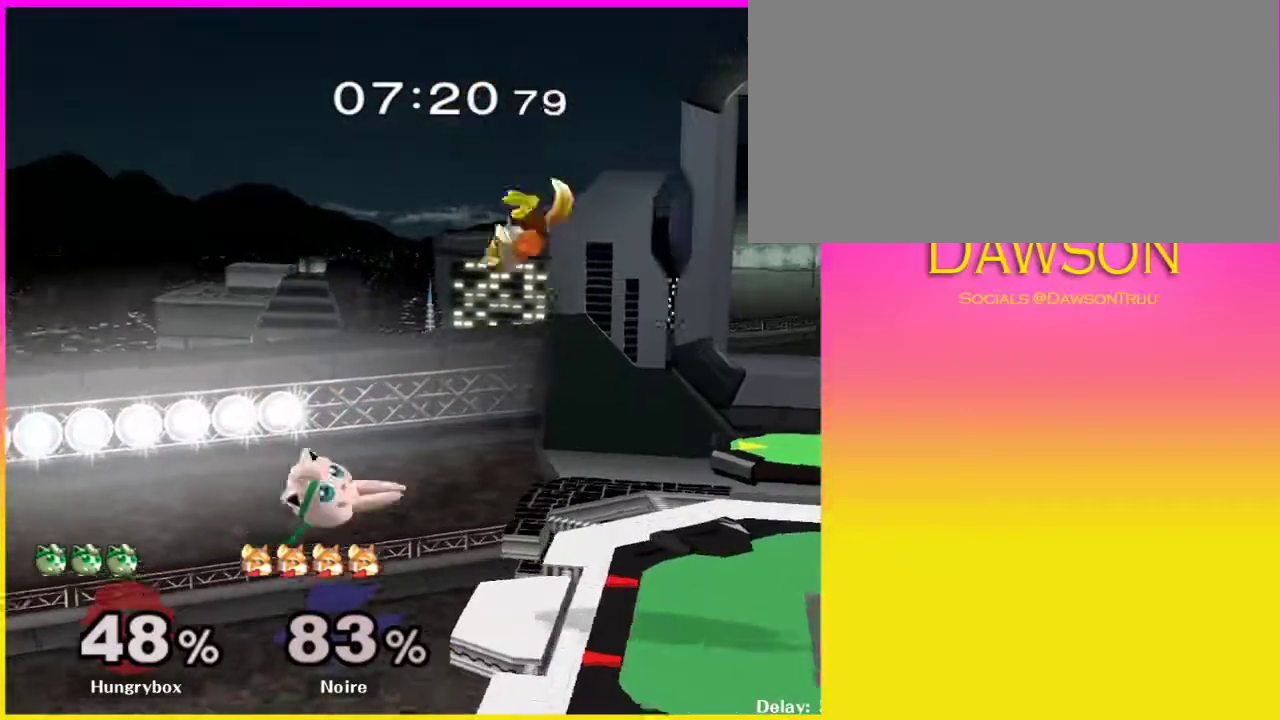
Gameplay with a controller (Nintendo layout); each line is a JSON object with the inputs held at the frame after it (dt_ms = milliseconds from this image to that frame). "events" lists button and stick changes between this image and that frame as [ms after this image, input, new state], when the widget could be followed in between. Not read: L3 R3.
{"dt_ms": 500, "buttons": [], "left_stick": "right", "right_stick": "center", "events": [[133, "left_stick", "right"], [250, "X", "up"], [283, "A", "up"], [317, "Y", "up"], [433, "Y", "down"], [500, "Y", "up"]]}
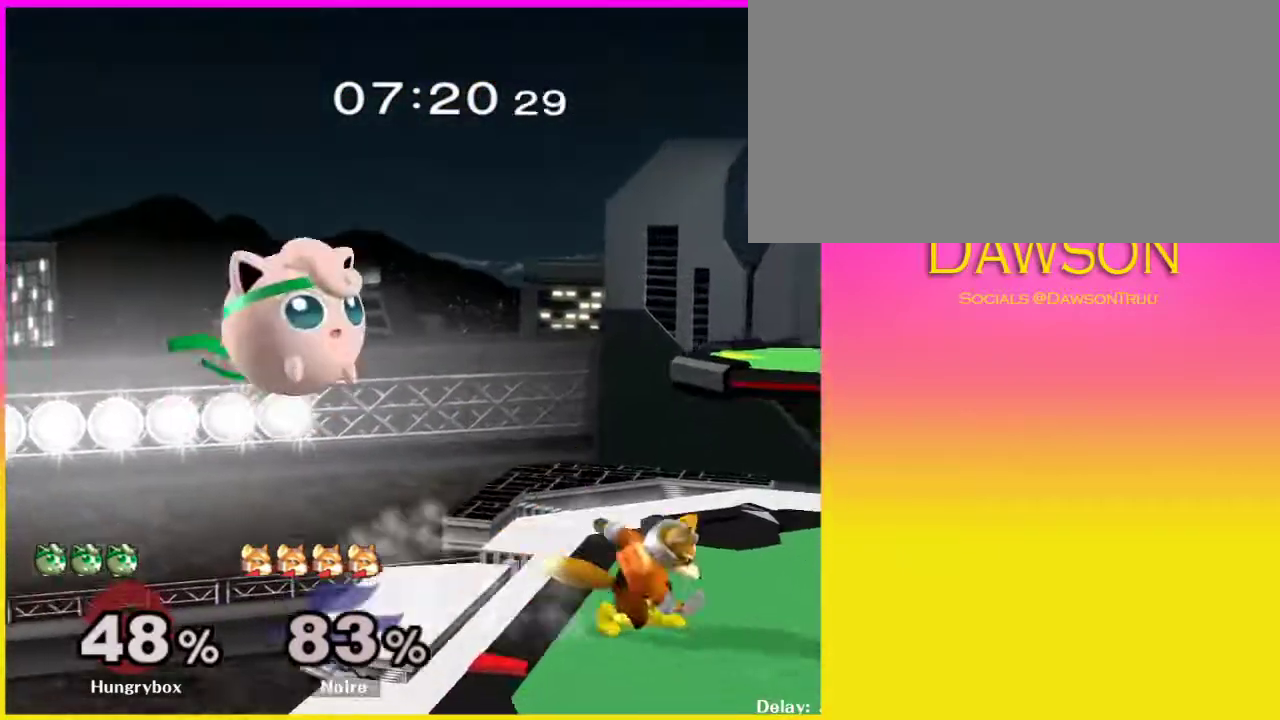
{"dt_ms": 500, "buttons": ["A"], "left_stick": "down-right", "right_stick": "center", "events": [[133, "left_stick", "center"], [167, "A", "down"], [283, "left_stick", "up-right"], [367, "left_stick", "down-right"]]}
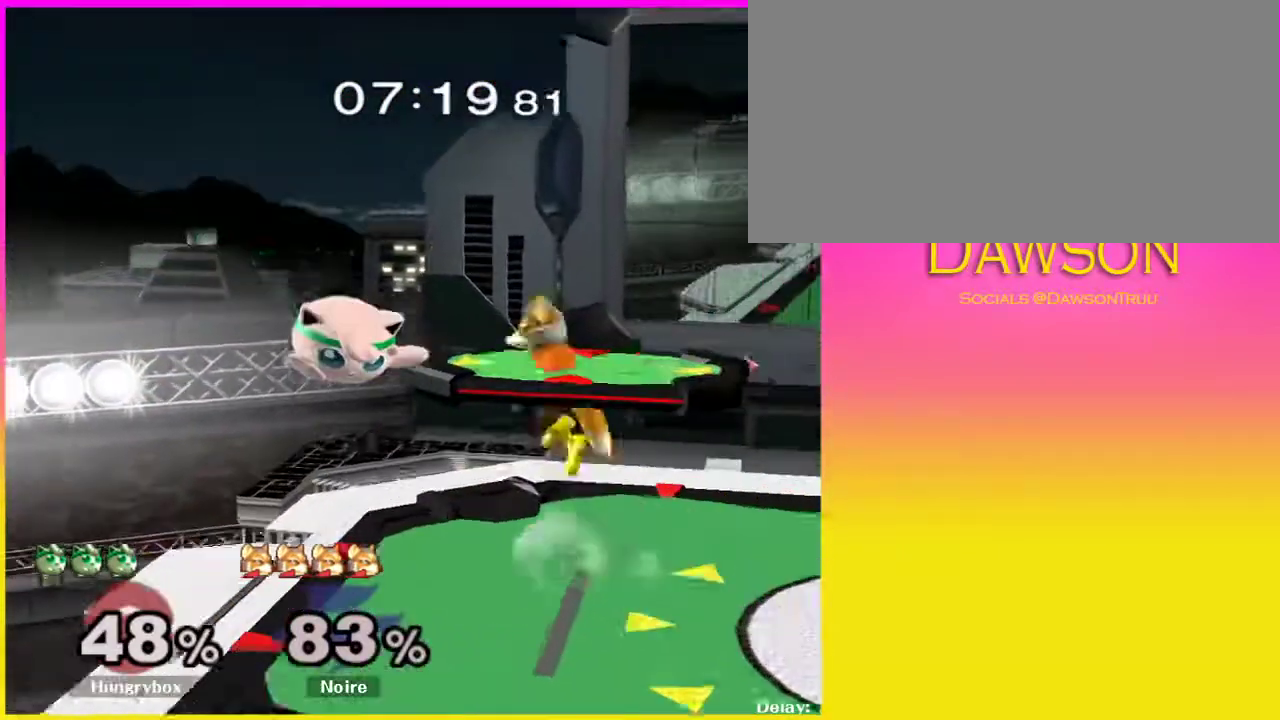
{"dt_ms": 500, "buttons": ["L1", "R1"], "left_stick": "down-right", "right_stick": "center", "events": [[67, "left_stick", "down-left"], [133, "A", "up"], [317, "left_stick", "left"], [433, "R1", "down"], [450, "left_stick", "down-right"], [467, "L1", "down"]]}
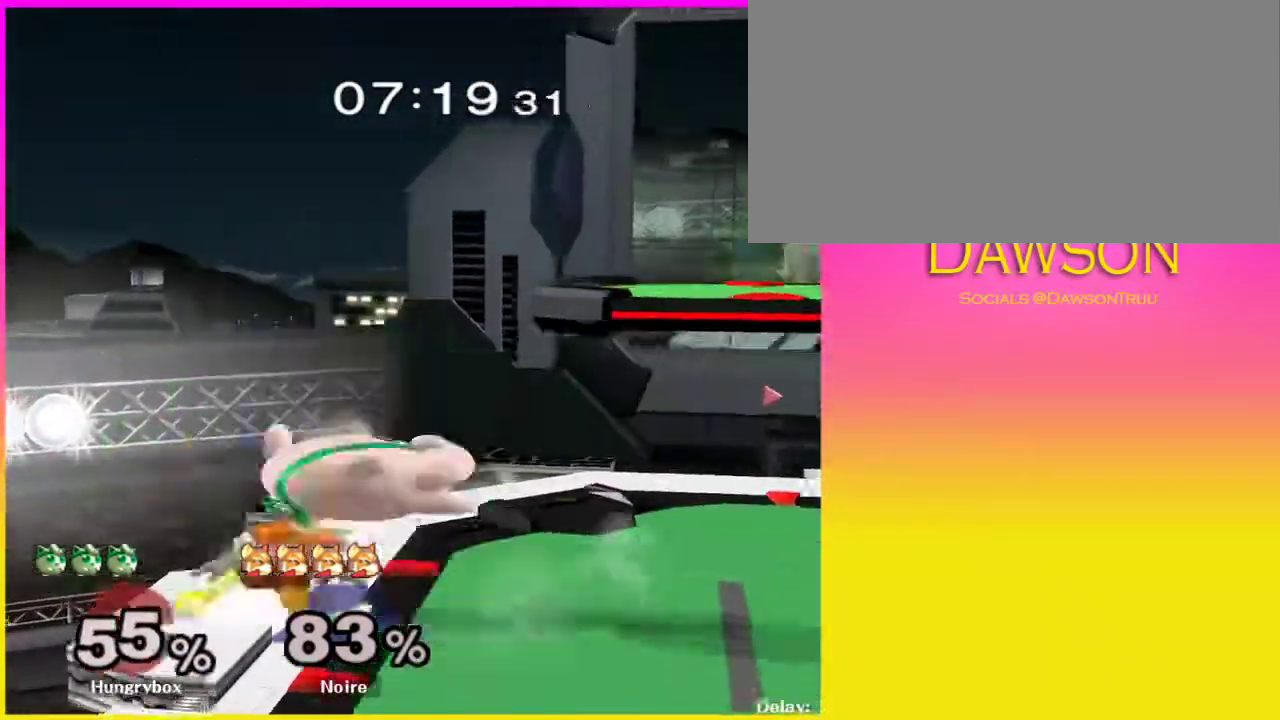
{"dt_ms": 500, "buttons": ["L1", "R1"], "left_stick": "down-right", "right_stick": "center", "events": [[133, "A", "down"], [133, "Y", "down"], [283, "A", "up"], [283, "Y", "up"]]}
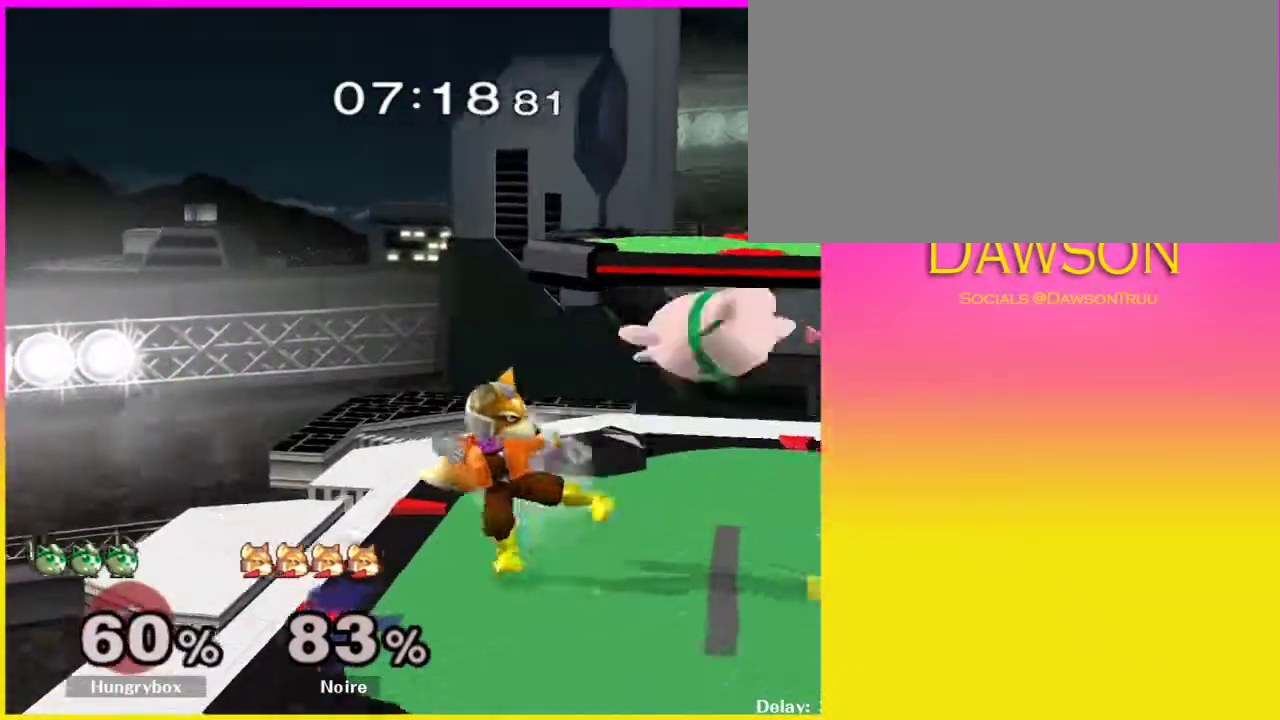
{"dt_ms": 500, "buttons": ["L1", "R1"], "left_stick": "right", "right_stick": "center", "events": [[233, "left_stick", "right"]]}
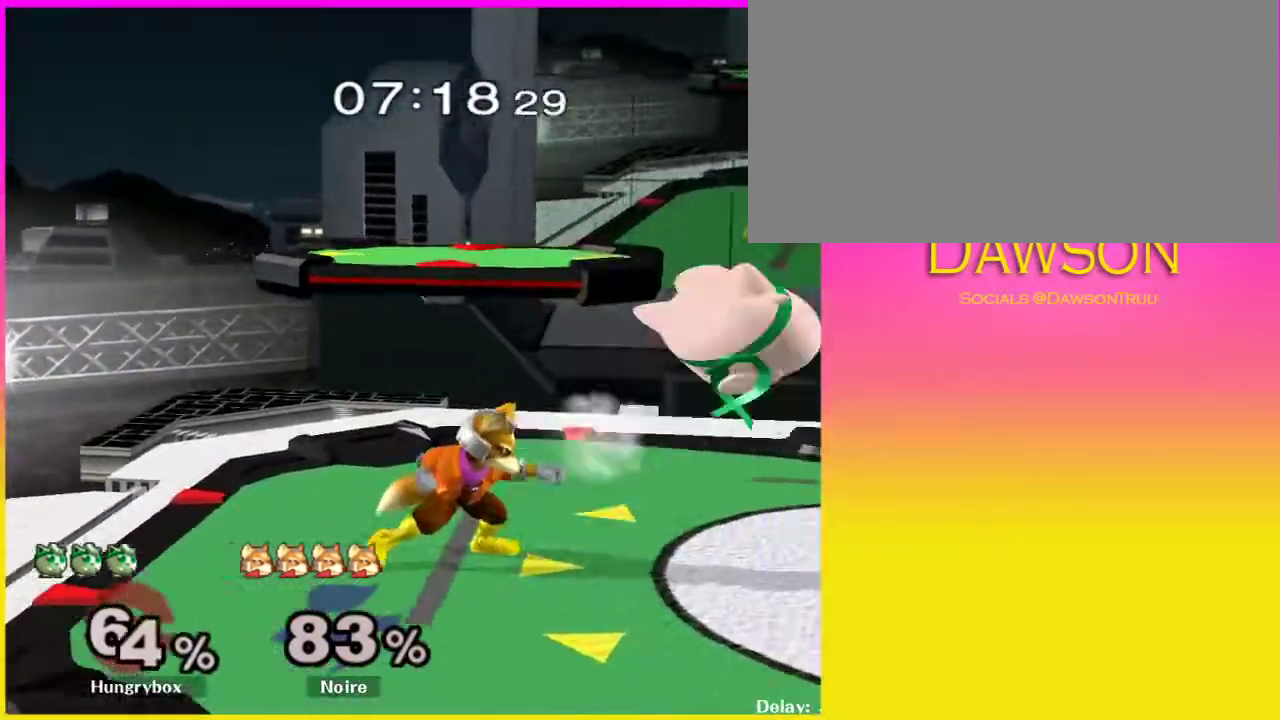
{"dt_ms": 500, "buttons": ["L1", "R1"], "left_stick": "right", "right_stick": "center", "events": []}
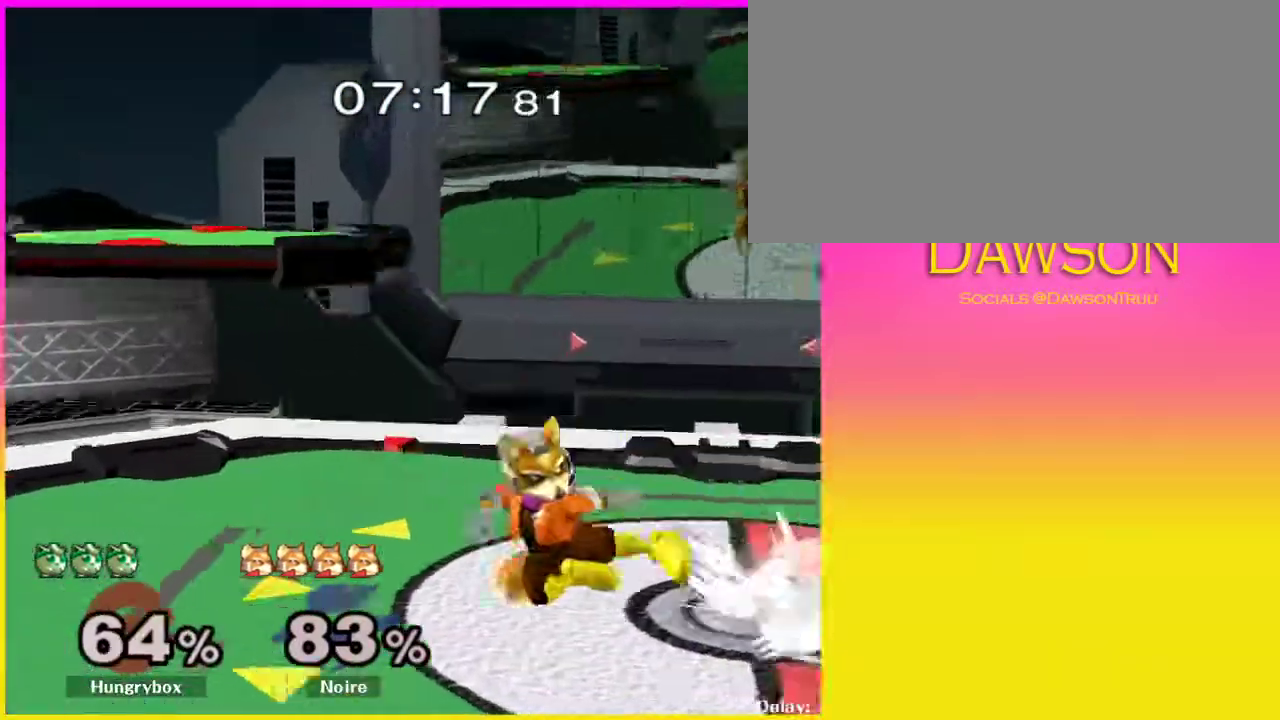
{"dt_ms": 500, "buttons": ["Y", "L1", "R1"], "left_stick": "center", "right_stick": "center", "events": [[83, "A", "down"], [83, "Y", "down"], [117, "left_stick", "center"], [233, "A", "up"], [233, "Y", "up"], [233, "left_stick", "up"], [300, "Y", "down"], [383, "left_stick", "center"]]}
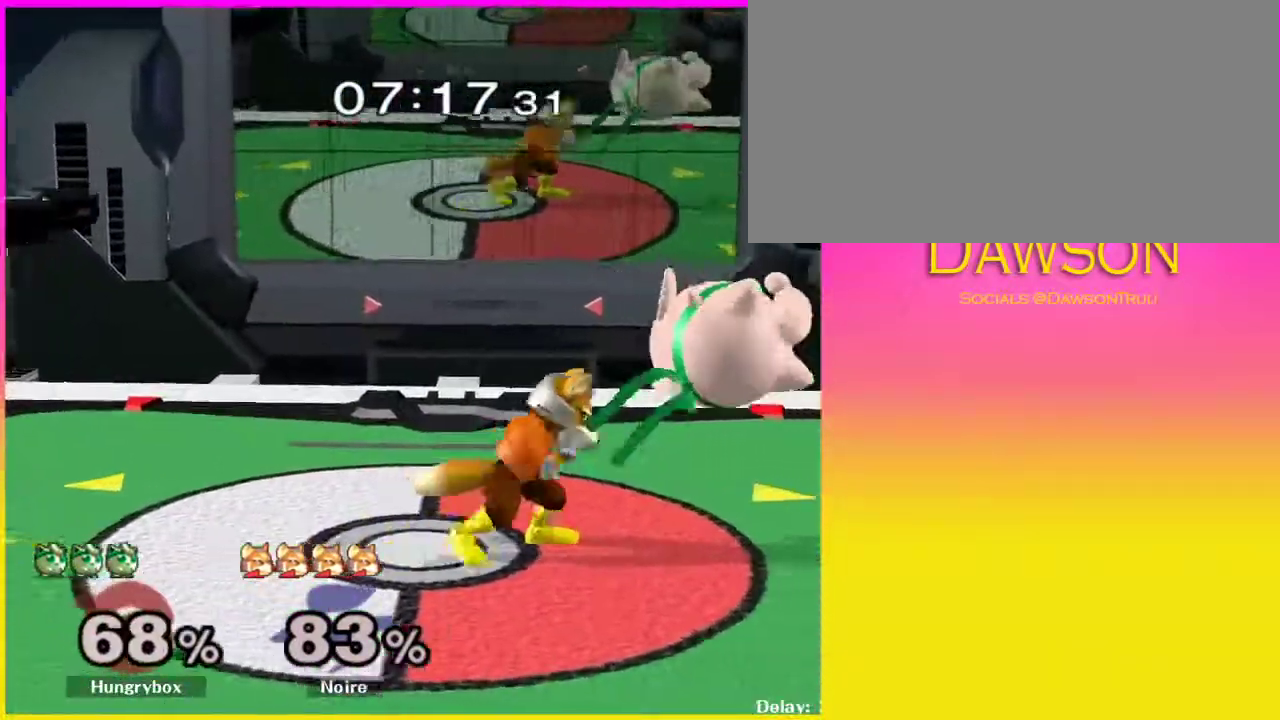
{"dt_ms": 1000, "buttons": ["A", "Y", "L1", "R1"], "left_stick": "right", "right_stick": "center"}
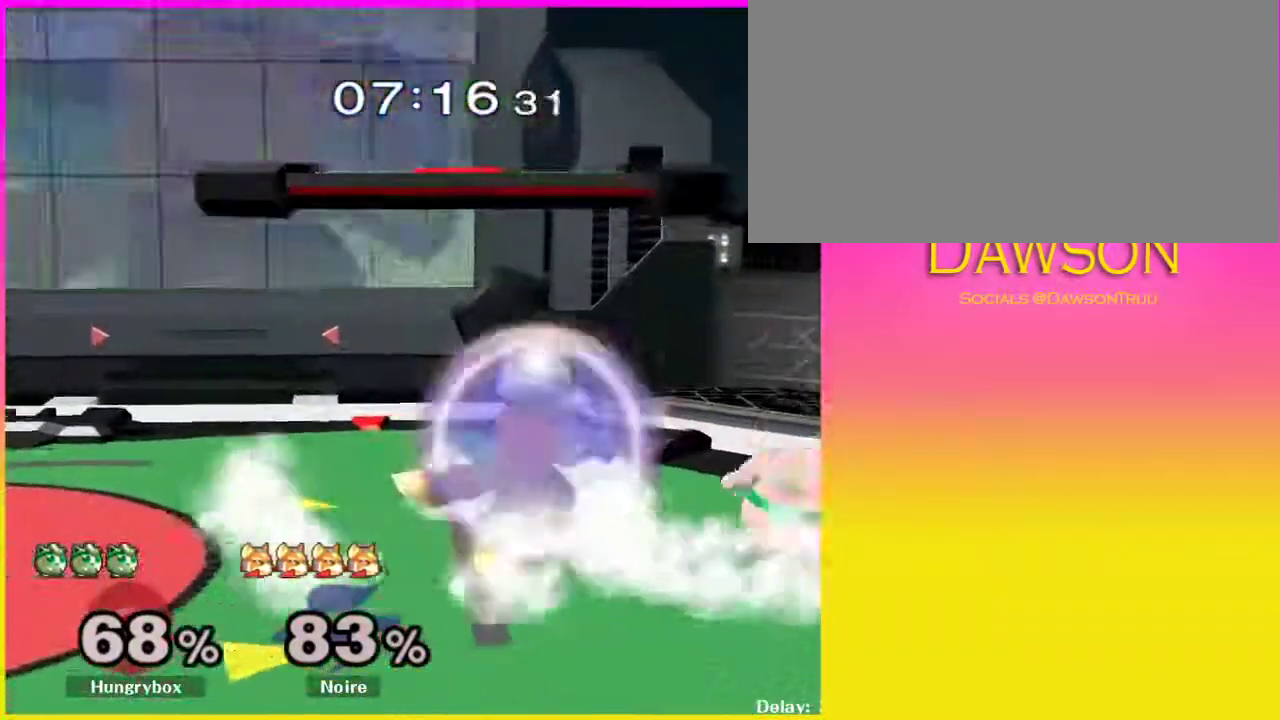
{"dt_ms": 500, "buttons": ["L1", "R1"], "left_stick": "right", "right_stick": "center", "events": [[67, "A", "up"], [133, "left_stick", "center"], [200, "left_stick", "right"], [217, "Y", "up"], [283, "A", "down"], [283, "Y", "down"], [383, "A", "up"], [400, "Y", "up"]]}
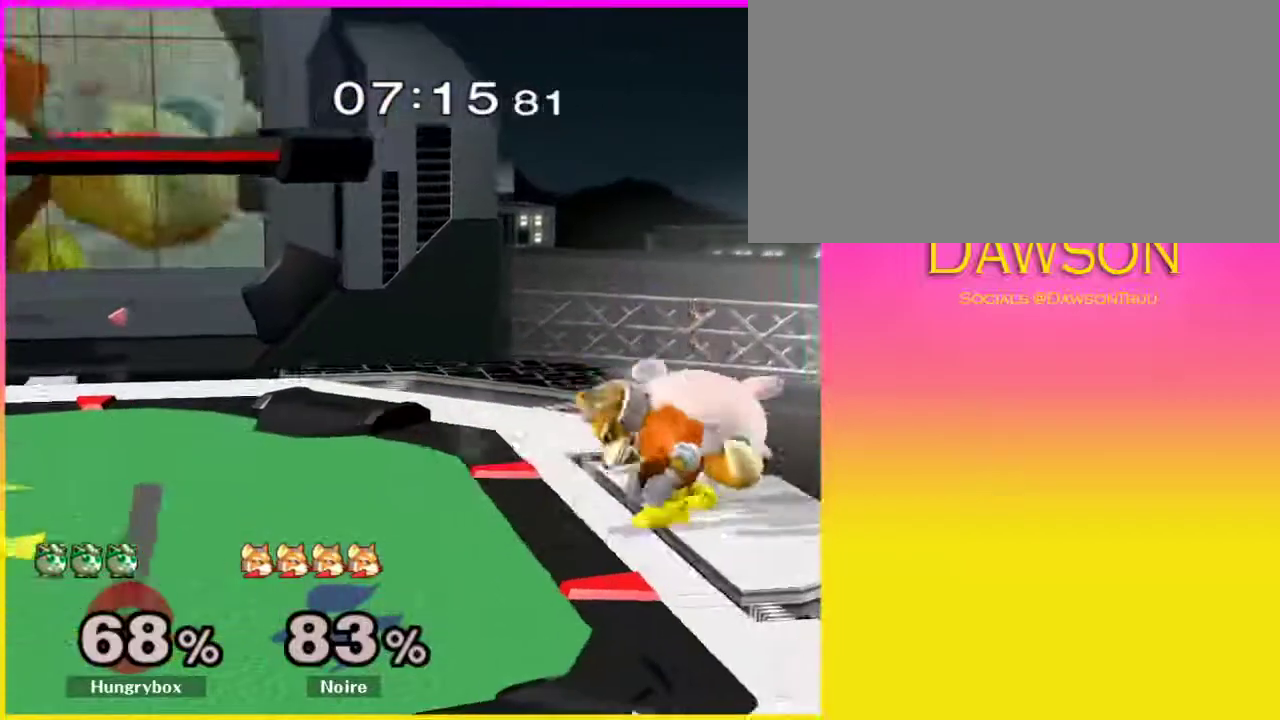
{"dt_ms": 500, "buttons": [], "left_stick": "right", "right_stick": "center"}
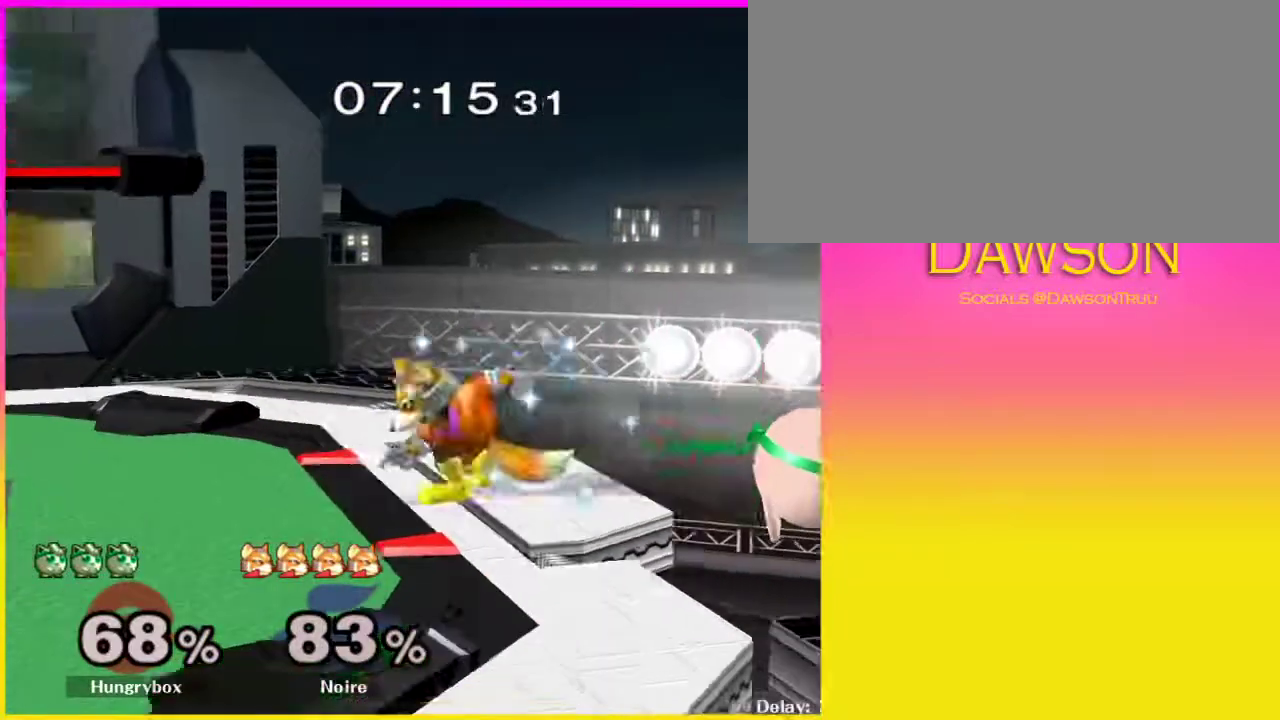
{"dt_ms": 500, "buttons": [], "left_stick": "right", "right_stick": "center", "events": [[50, "Y", "down"], [83, "A", "down"], [83, "left_stick", "left"], [267, "A", "up"], [283, "left_stick", "right"], [350, "Y", "up"]]}
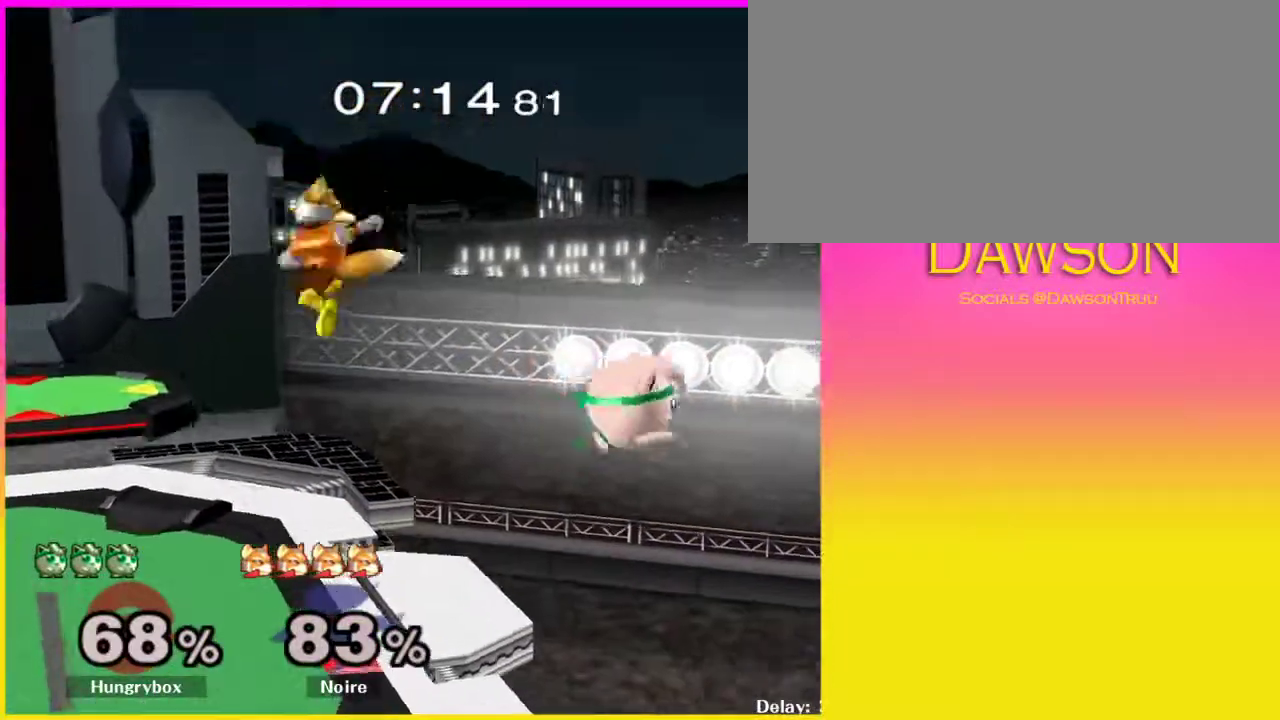
{"dt_ms": 500, "buttons": ["A"], "left_stick": "center", "right_stick": "center", "events": [[67, "left_stick", "left"], [300, "Y", "down"], [367, "Y", "up"], [433, "left_stick", "center"], [450, "A", "down"]]}
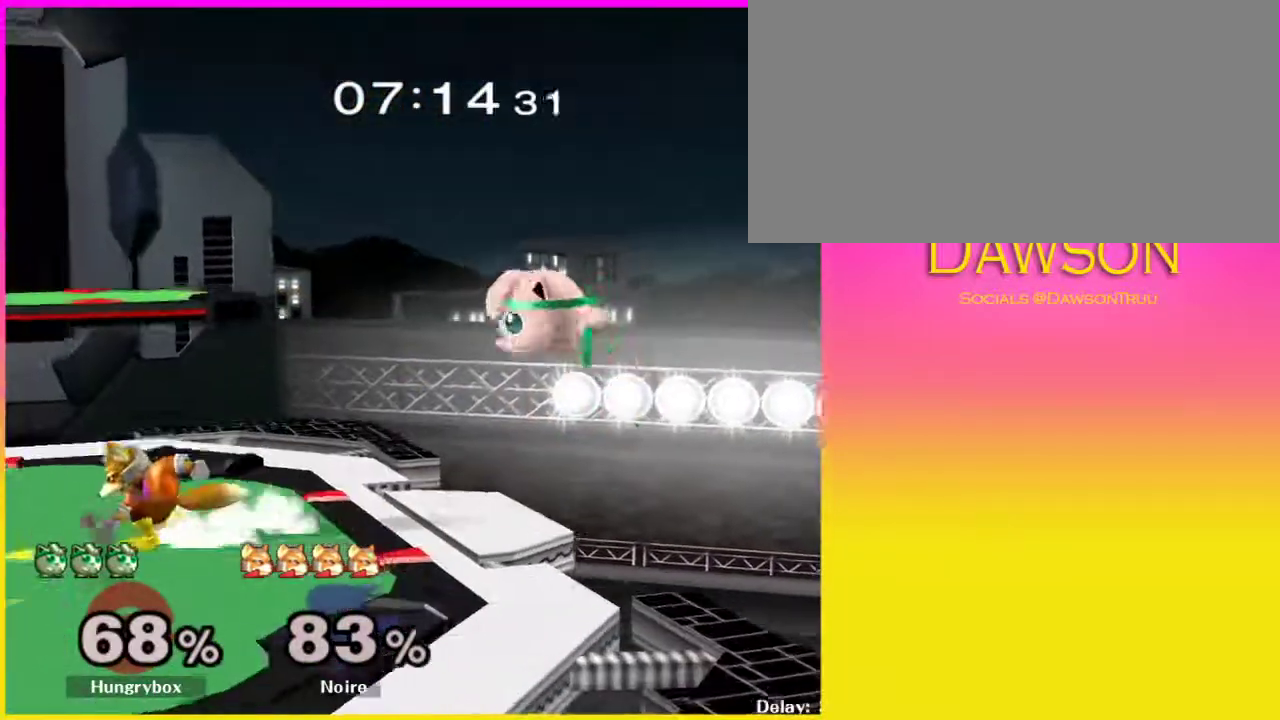
{"dt_ms": 500, "buttons": [], "left_stick": "left", "right_stick": "center", "events": [[17, "left_stick", "left"], [217, "left_stick", "down-left"], [350, "A", "up"], [400, "left_stick", "left"]]}
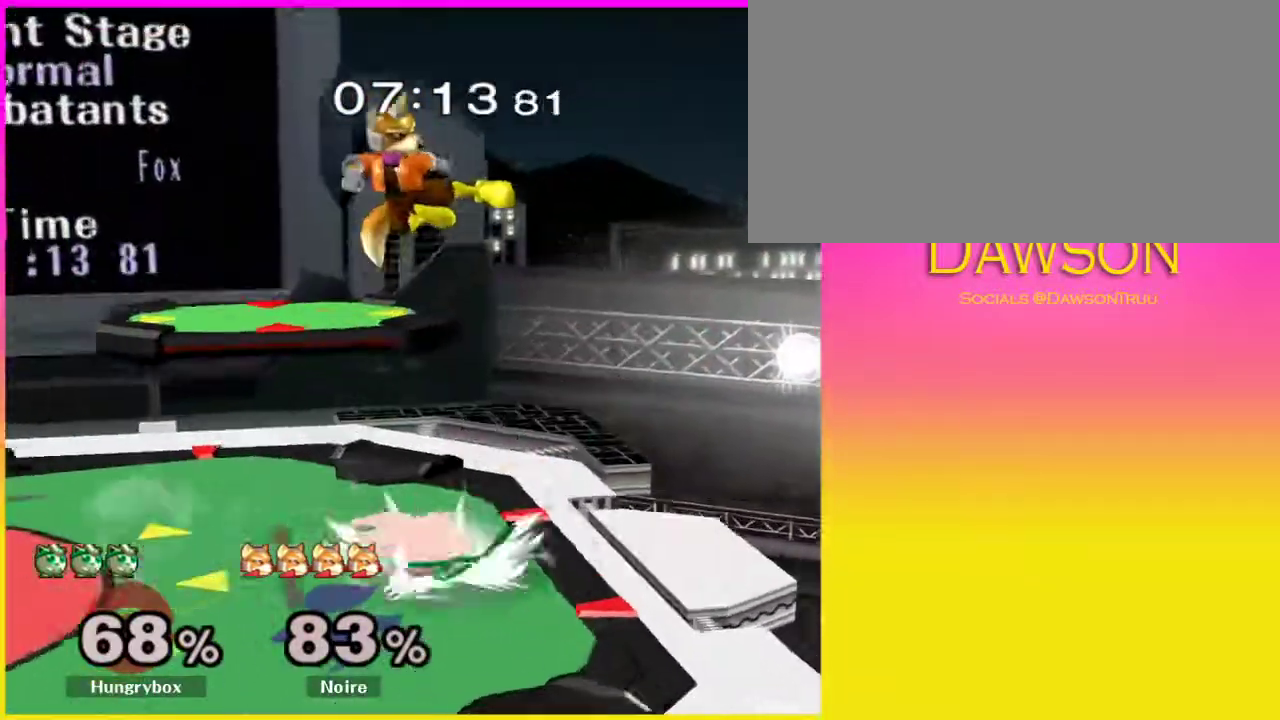
{"dt_ms": 500, "buttons": [], "left_stick": "down-left", "right_stick": "center", "events": [[67, "Y", "down"], [117, "Y", "up"], [117, "left_stick", "down-left"], [133, "L1", "down"], [267, "L1", "up"], [350, "right_stick", "right"], [417, "right_stick", "center"]]}
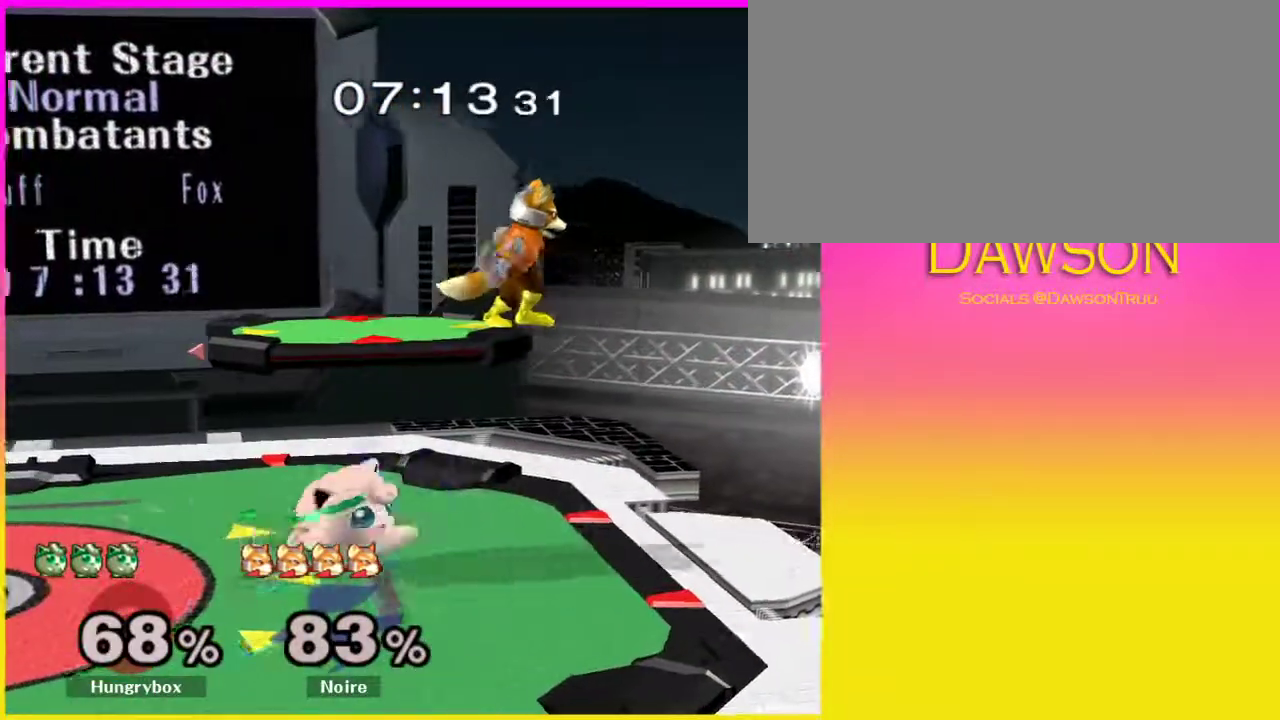
{"dt_ms": 500, "buttons": [], "left_stick": "down", "right_stick": "center", "events": [[150, "left_stick", "down"]]}
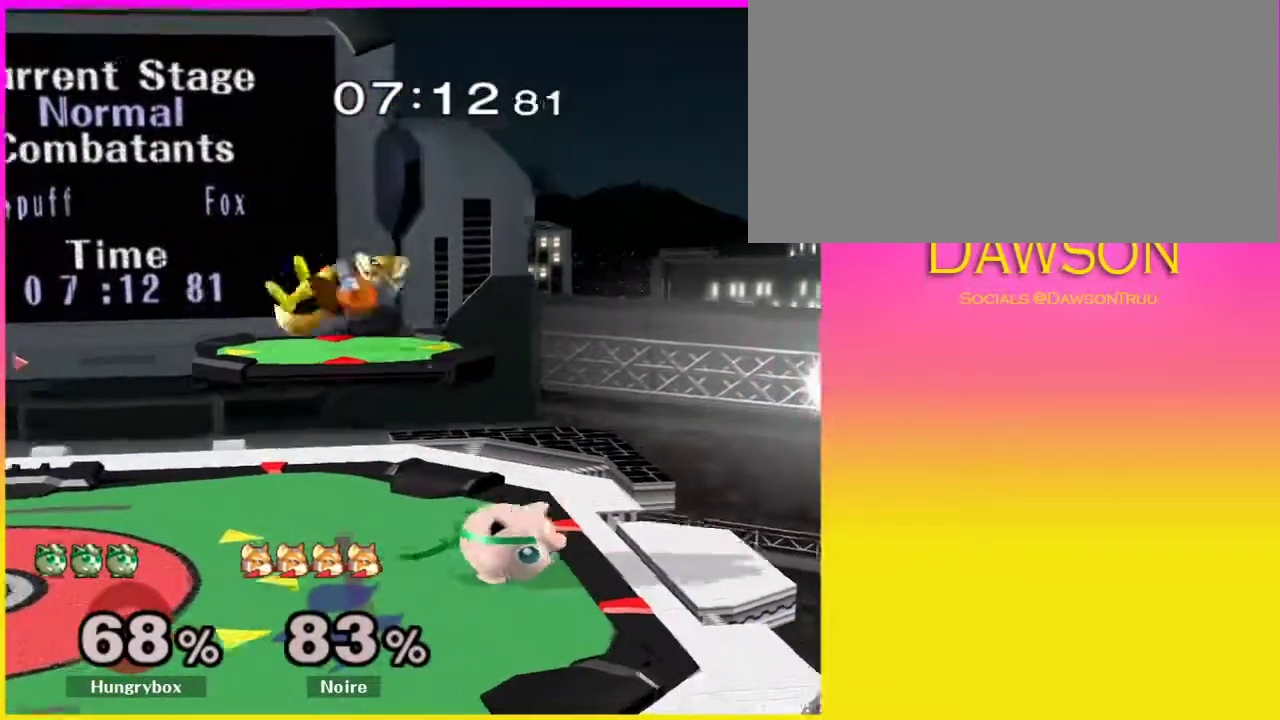
{"dt_ms": 500, "buttons": [], "left_stick": "down", "right_stick": "center", "events": [[250, "Y", "down"], [300, "Y", "up"], [350, "L1", "down"], [483, "L1", "up"]]}
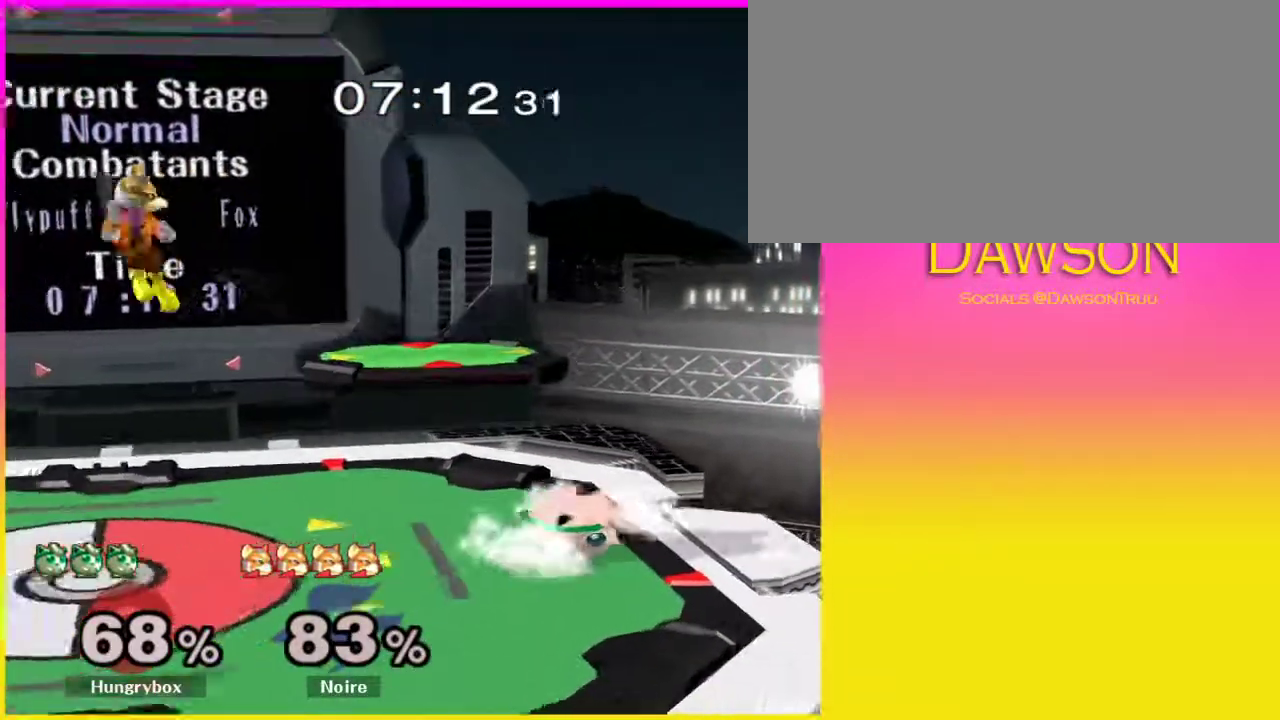
{"dt_ms": 500, "buttons": ["L1"], "left_stick": "down", "right_stick": "center", "events": [[167, "left_stick", "left"], [283, "right_stick", "left"], [383, "right_stick", "center"], [417, "left_stick", "down"], [450, "L1", "down"]]}
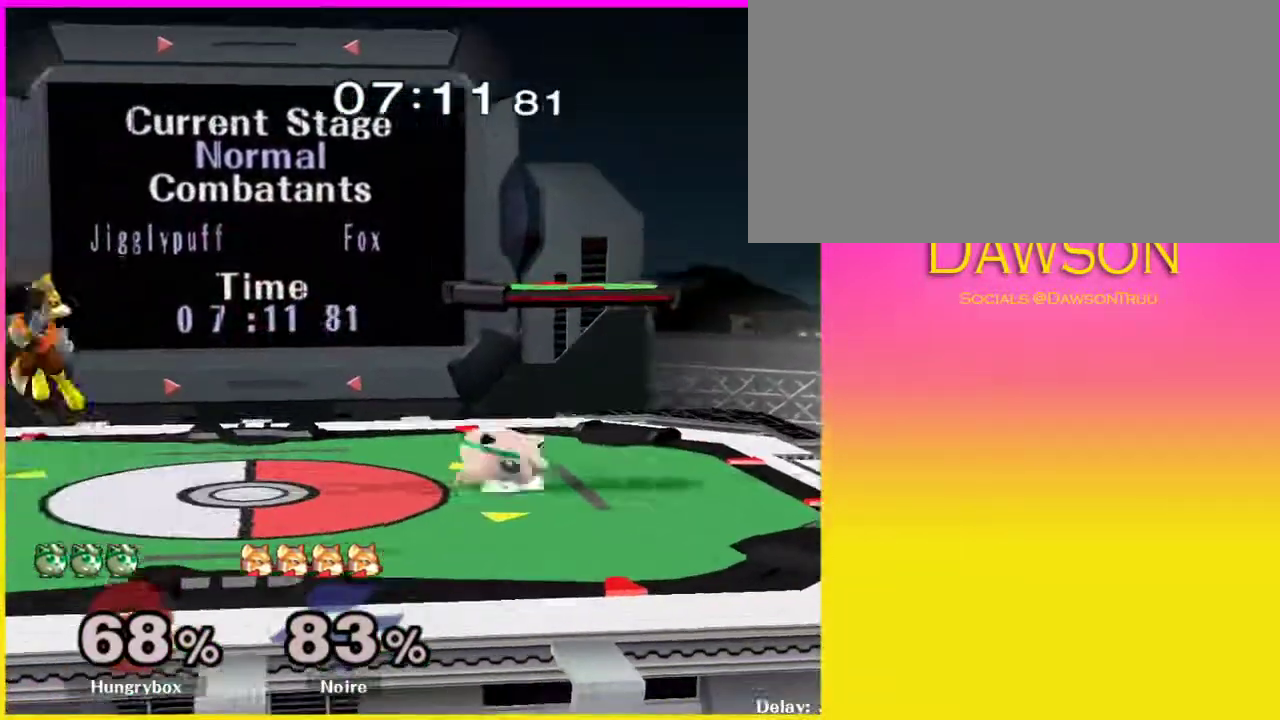
{"dt_ms": 500, "buttons": ["Y"], "left_stick": "left", "right_stick": "center", "events": [[67, "L1", "up"], [100, "left_stick", "center"], [200, "Y", "down"], [317, "Y", "up"], [383, "left_stick", "left"], [500, "Y", "down"]]}
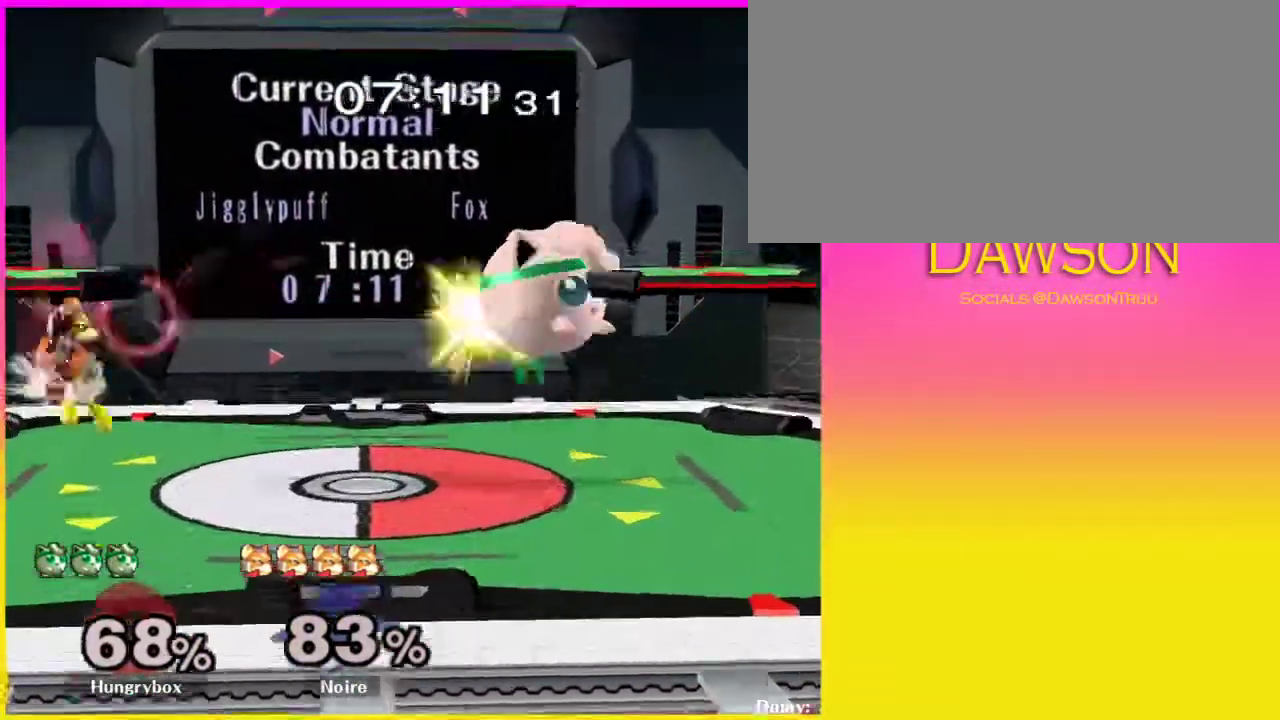
{"dt_ms": 500, "buttons": [], "left_stick": "left", "right_stick": "center", "events": [[33, "A", "down"], [50, "X", "down"], [167, "left_stick", "right"], [200, "Y", "up"], [217, "A", "up"], [217, "X", "up"], [317, "left_stick", "center"], [367, "left_stick", "left"]]}
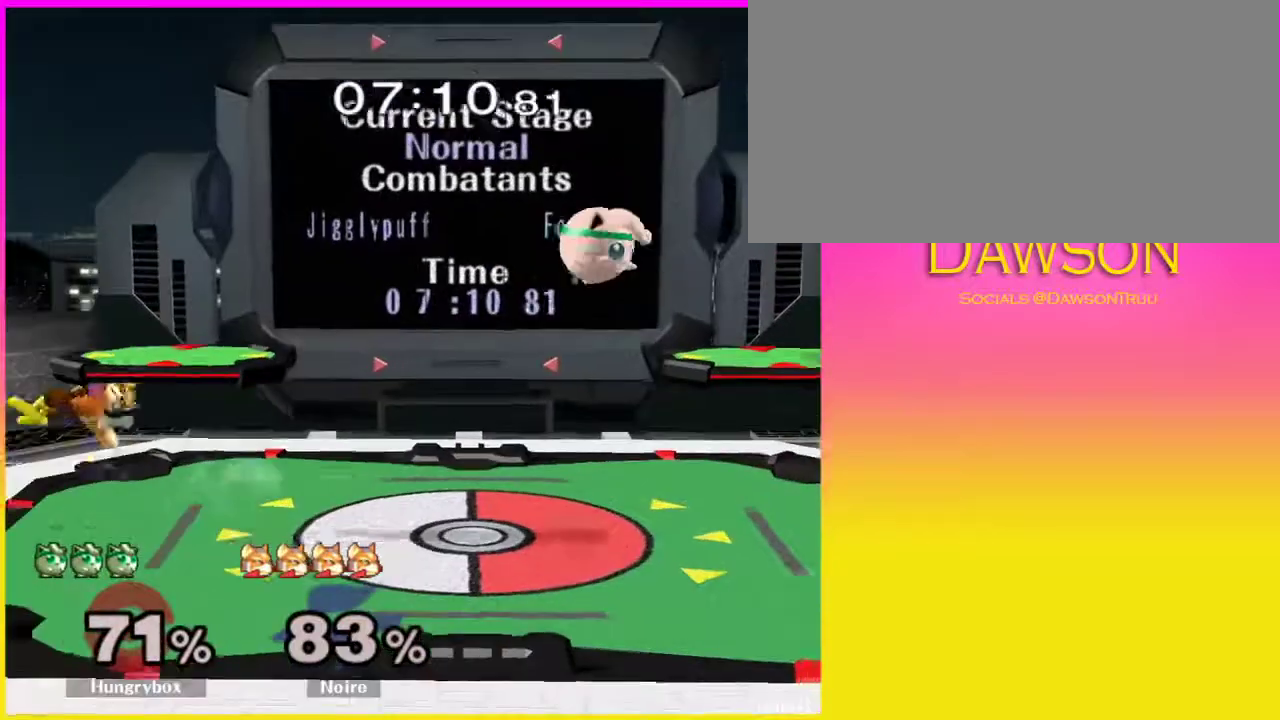
{"dt_ms": 500, "buttons": [], "left_stick": "right", "right_stick": "center", "events": [[33, "left_stick", "center"], [83, "A", "down"], [133, "left_stick", "left"], [367, "A", "up"], [383, "left_stick", "right"]]}
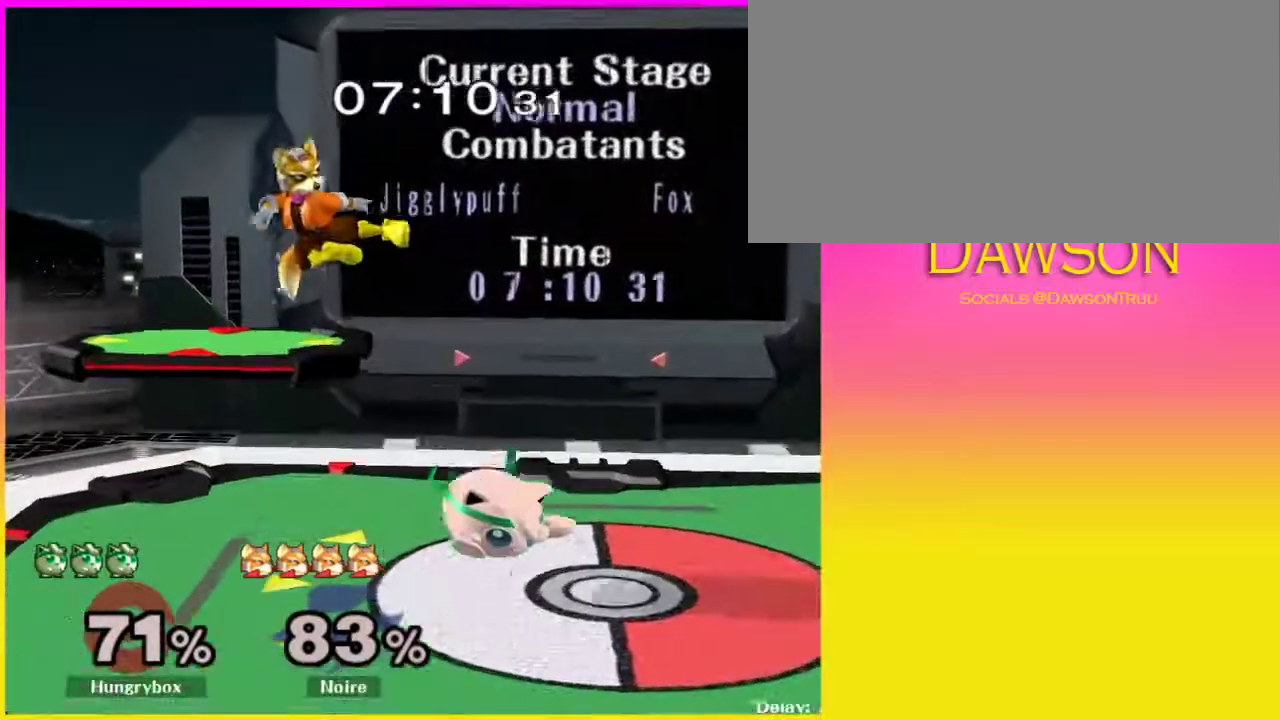
{"dt_ms": 500, "buttons": ["A", "Y", "R1"], "left_stick": "down", "right_stick": "center", "events": [[17, "L1", "down"], [133, "L1", "up"], [133, "left_stick", "center"], [217, "left_stick", "down"], [400, "R1", "down"], [417, "A", "down"], [417, "Y", "down"]]}
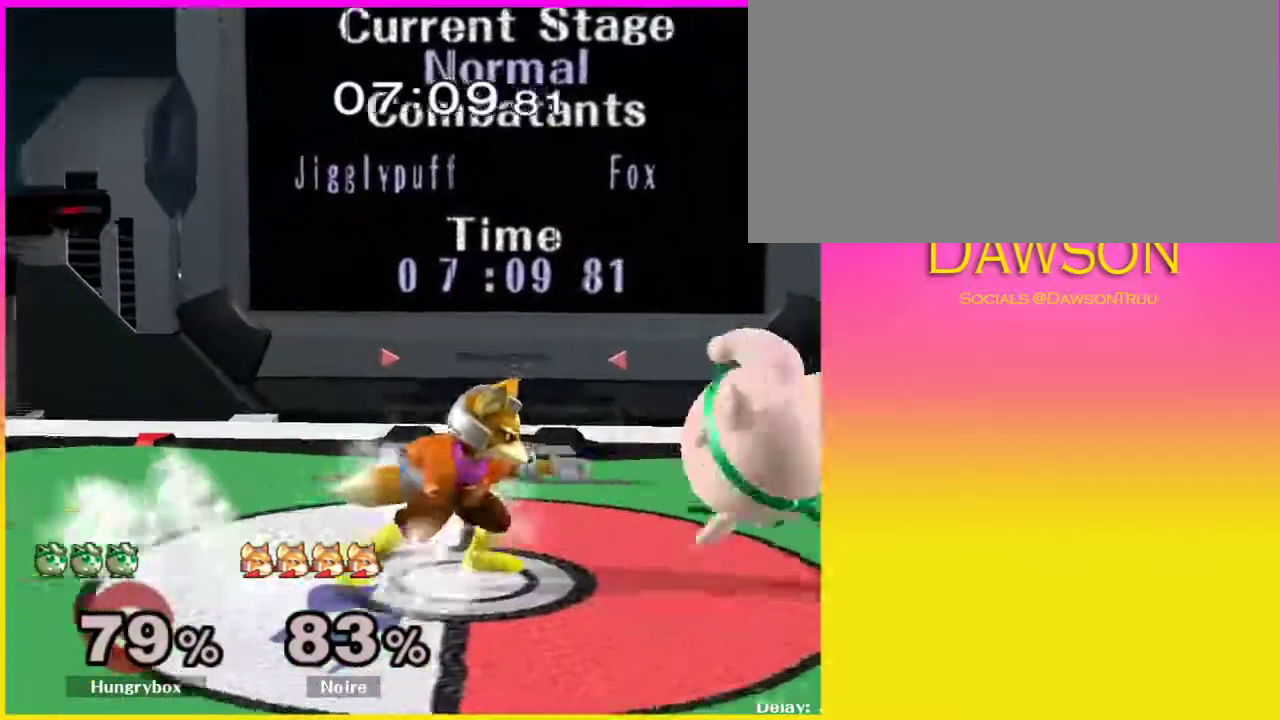
{"dt_ms": 1000, "buttons": [], "left_stick": "left", "right_stick": "center"}
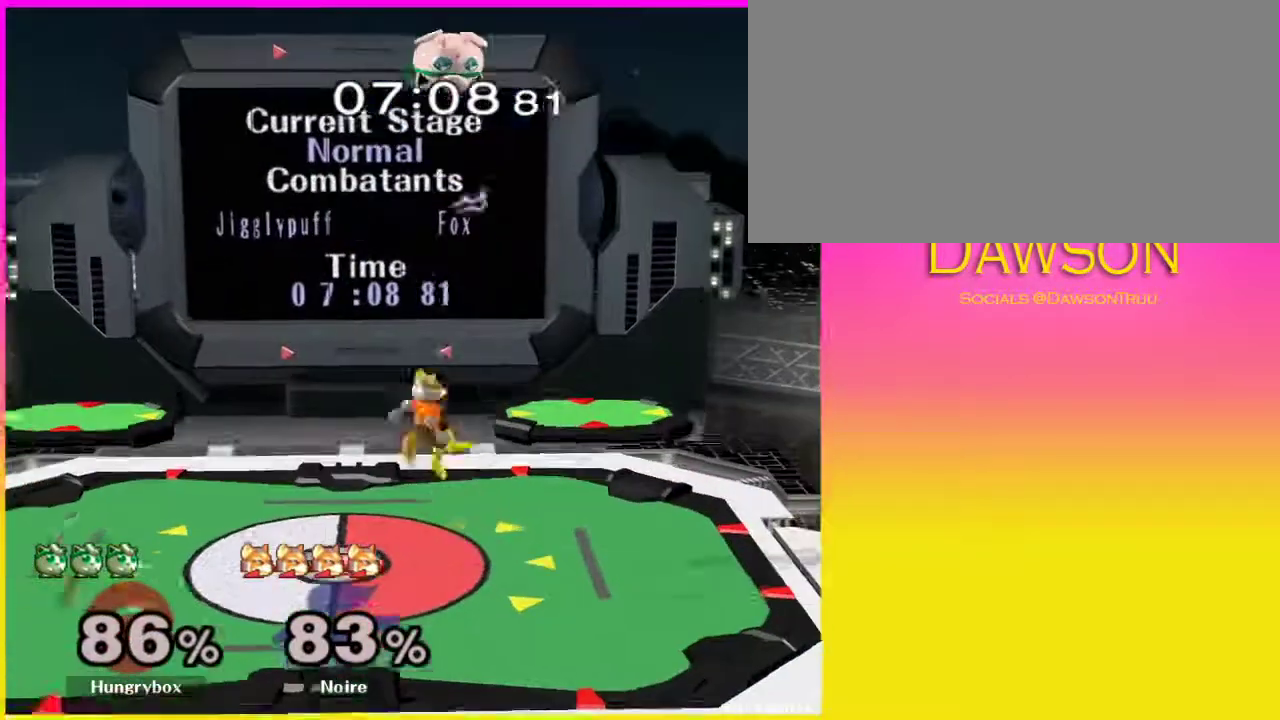
{"dt_ms": 500, "buttons": ["A", "Y"], "left_stick": "up-left", "right_stick": "center", "events": [[283, "left_stick", "up-left"], [300, "Y", "down"], [350, "A", "down"]]}
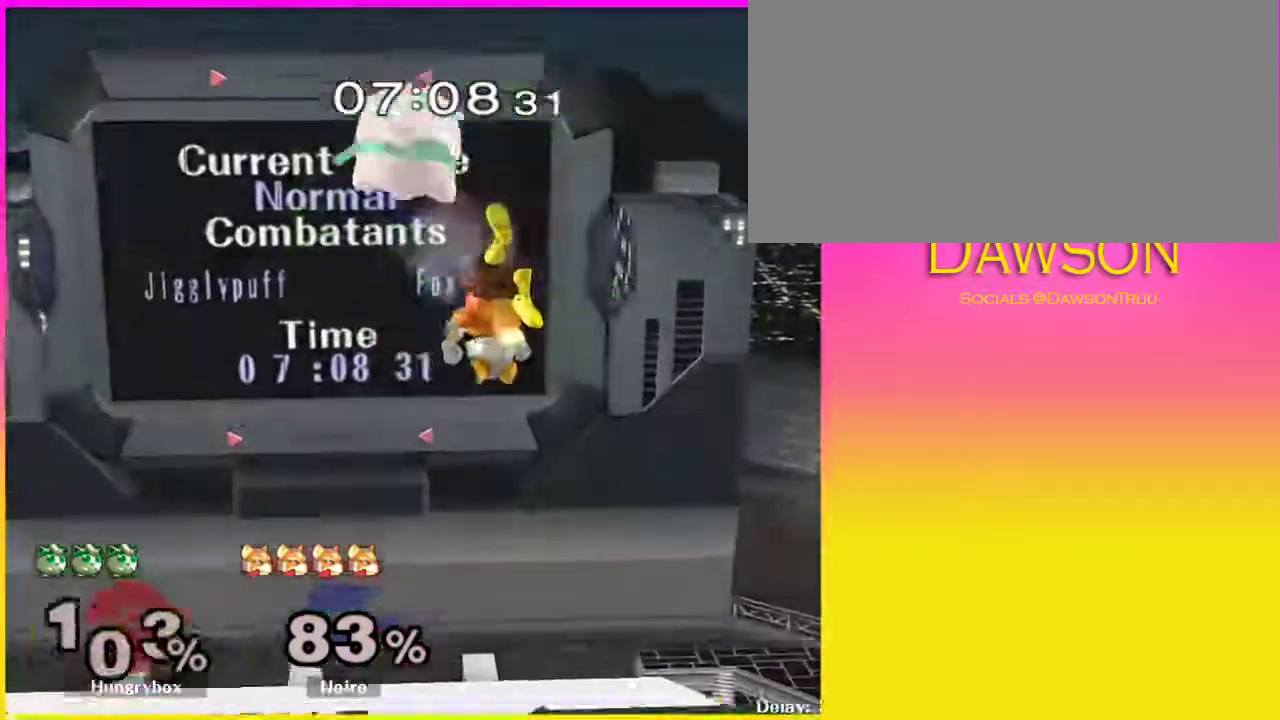
{"dt_ms": 500, "buttons": [], "left_stick": "left", "right_stick": "center", "events": [[33, "left_stick", "left"], [117, "A", "up"], [133, "Y", "up"]]}
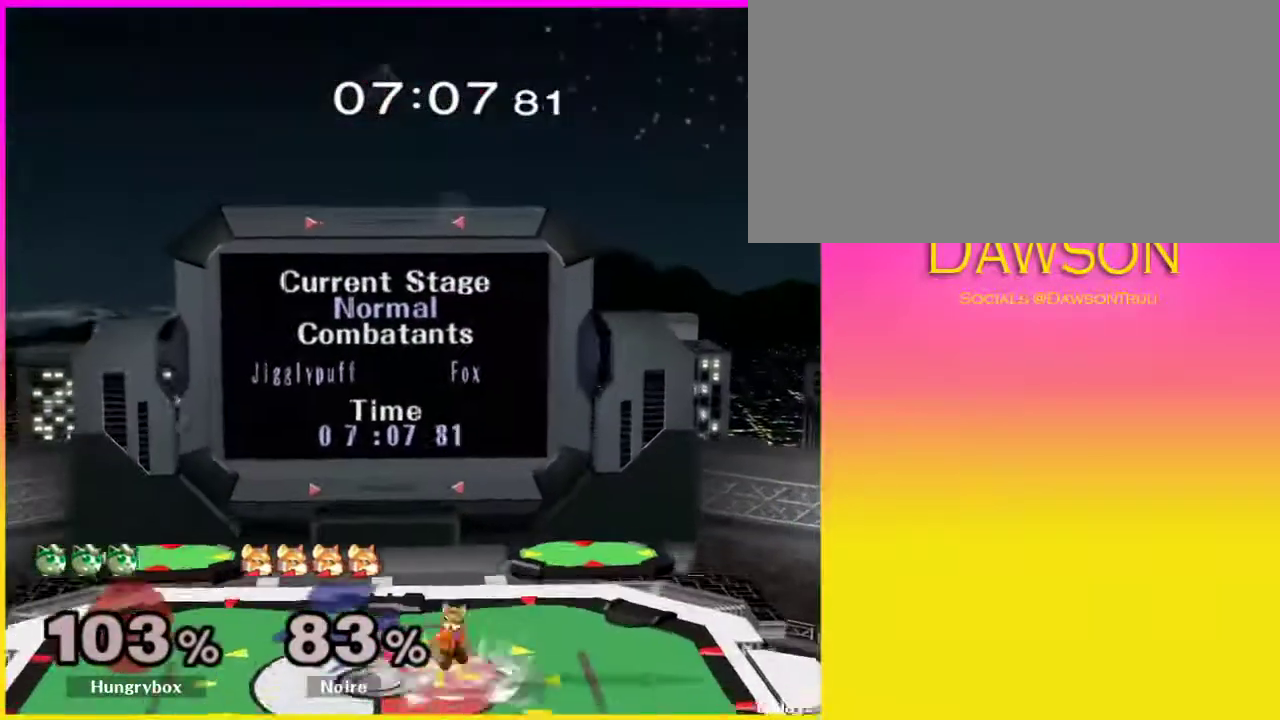
{"dt_ms": 500, "buttons": [], "left_stick": "center", "right_stick": "center", "events": [[17, "left_stick", "center"]]}
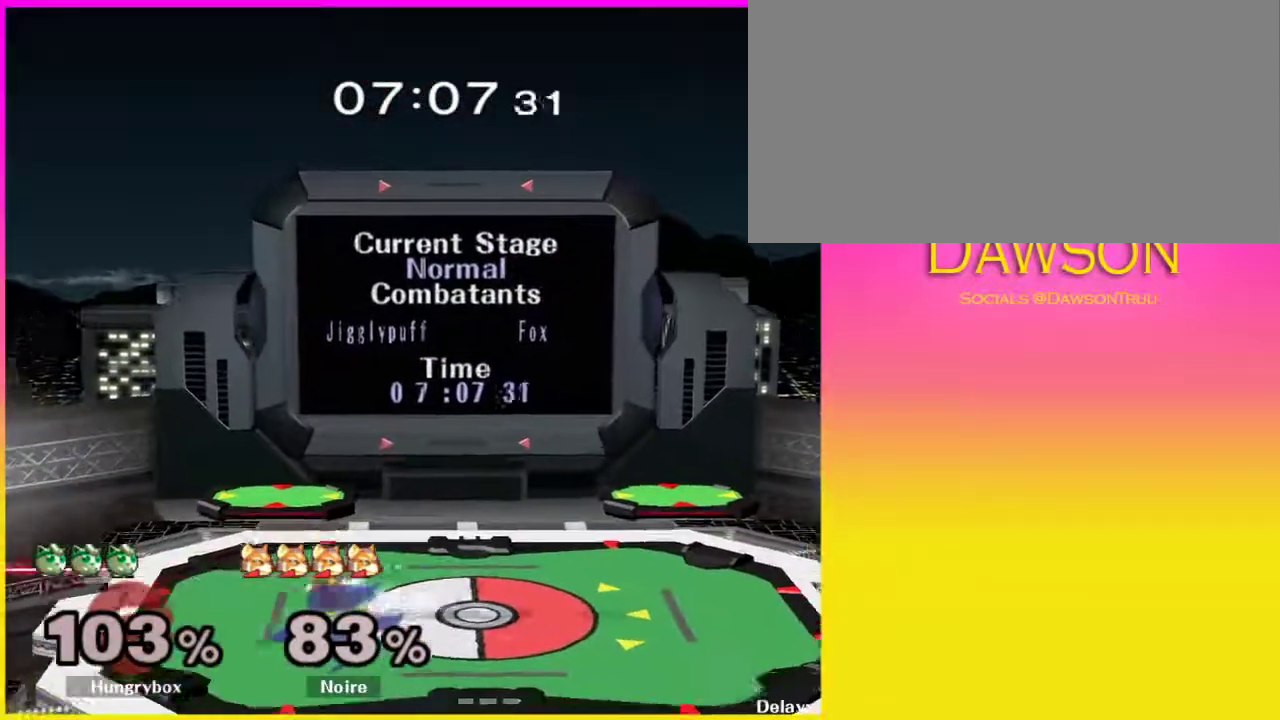
{"dt_ms": 500, "buttons": [], "left_stick": "center", "right_stick": "center", "events": []}
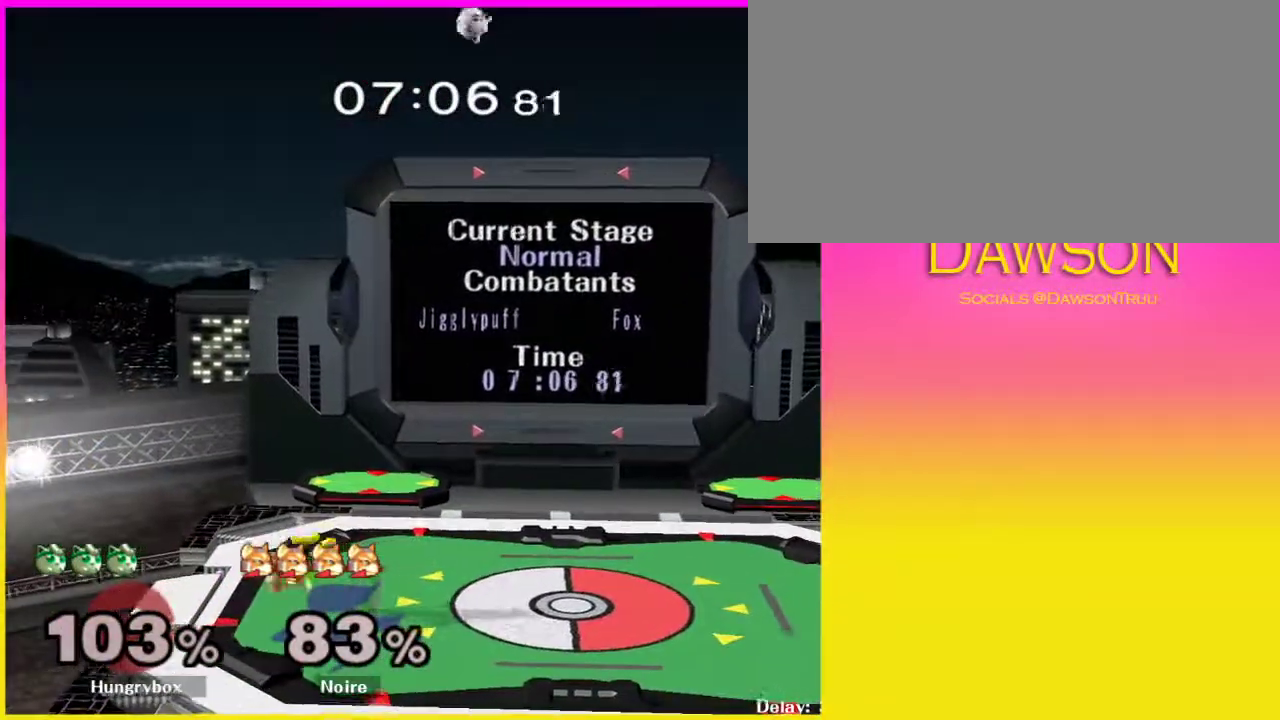
{"dt_ms": 500, "buttons": [], "left_stick": "center", "right_stick": "center", "events": []}
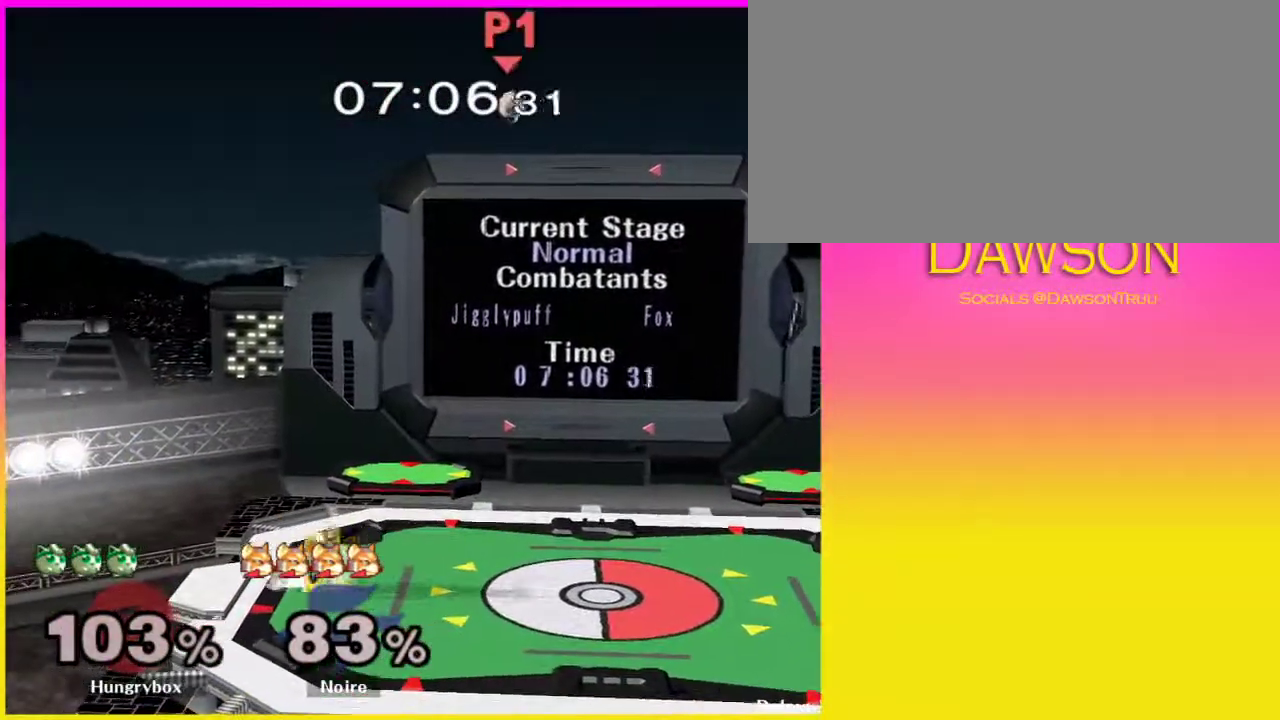
{"dt_ms": 500, "buttons": [], "left_stick": "center", "right_stick": "center", "events": []}